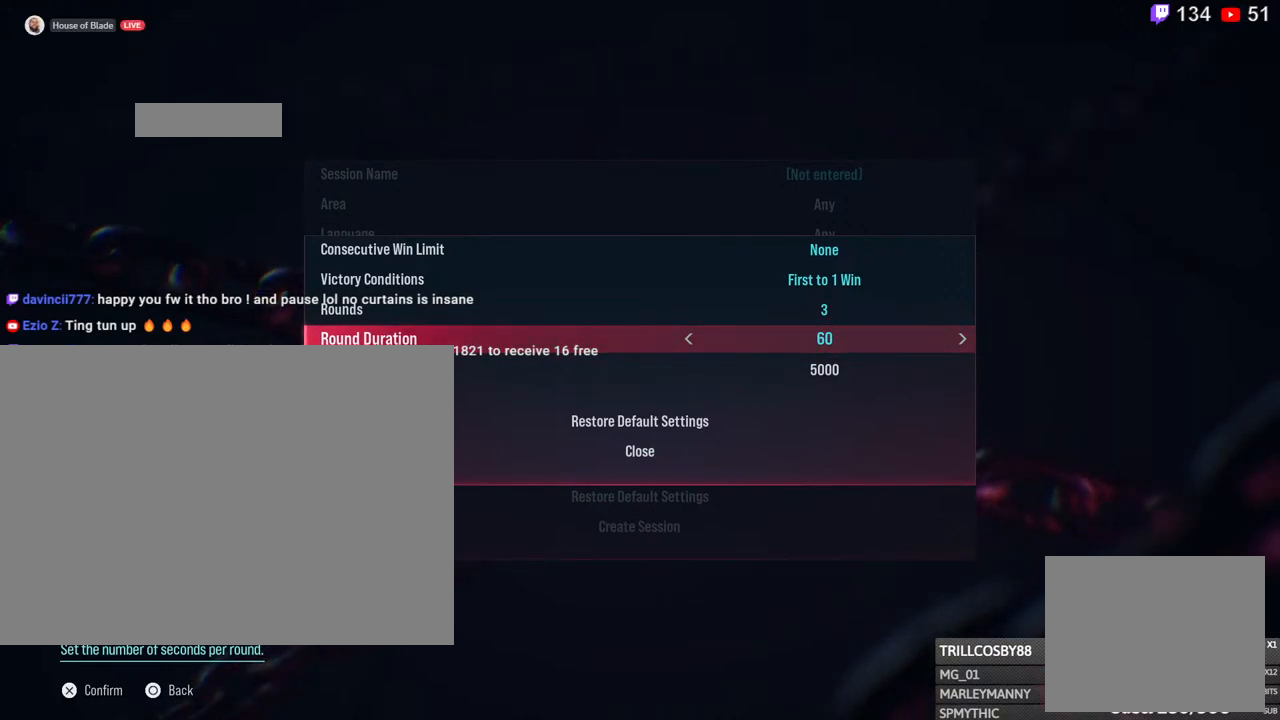
Gameplay with a controller (PlayStation layout); each line is a JSON object with the inputs held at the frame after it. "events" lists button and stick changes between this image and that frame as [ms after this image, input, new state], when the widget could be followed in between. Not read: R3.
{"buttons": [], "left_stick": "center", "right_stick": "center", "events": []}
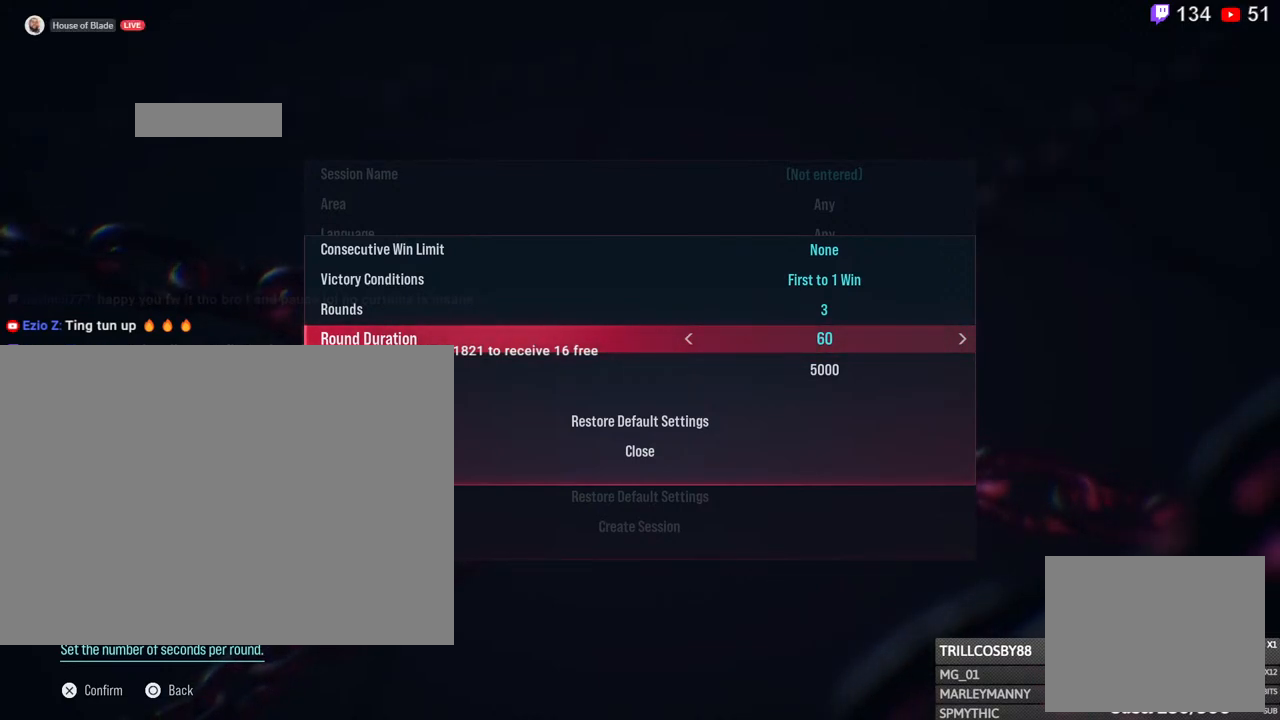
{"buttons": [], "left_stick": "center", "right_stick": "center", "events": []}
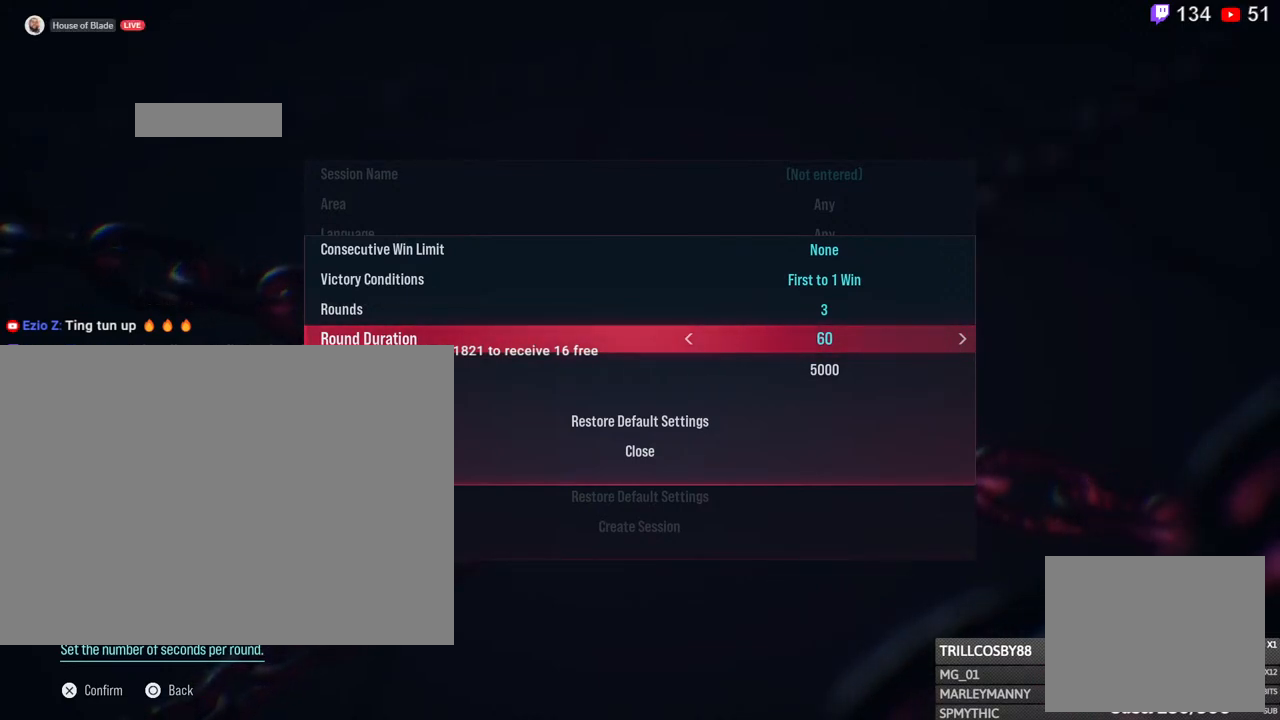
{"buttons": [], "left_stick": "center", "right_stick": "center", "events": []}
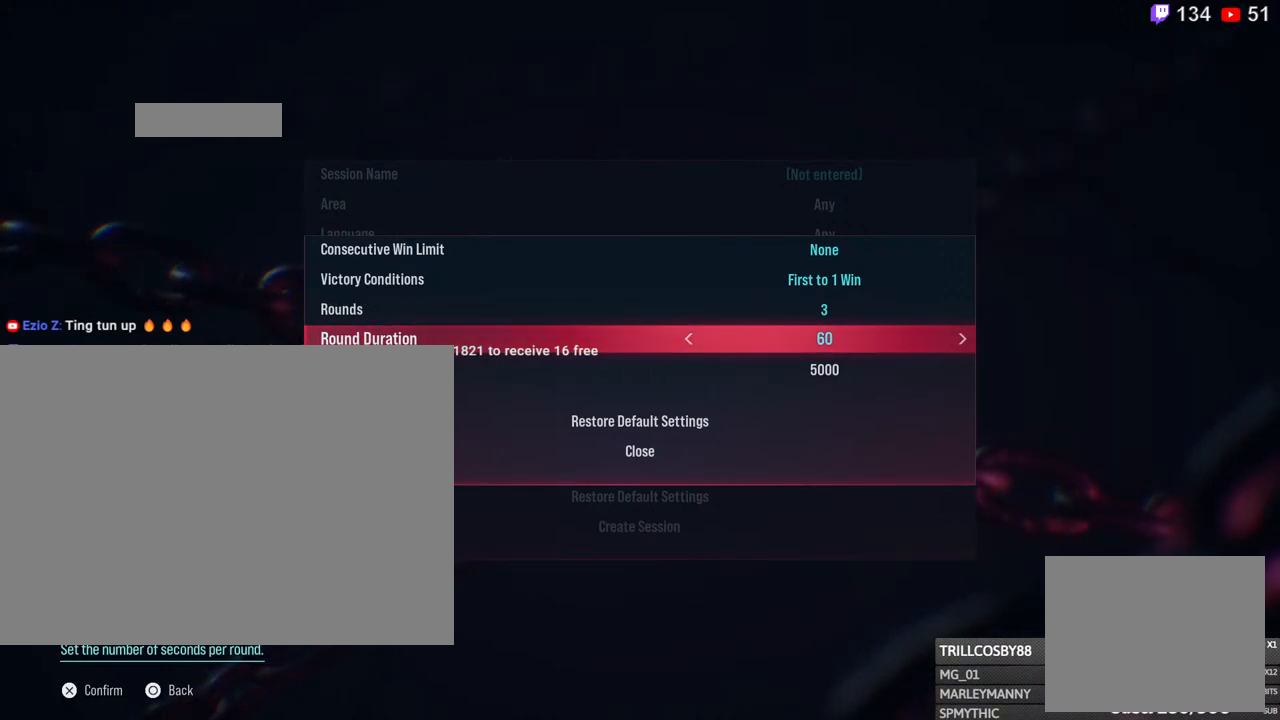
{"buttons": [], "left_stick": "center", "right_stick": "center", "events": []}
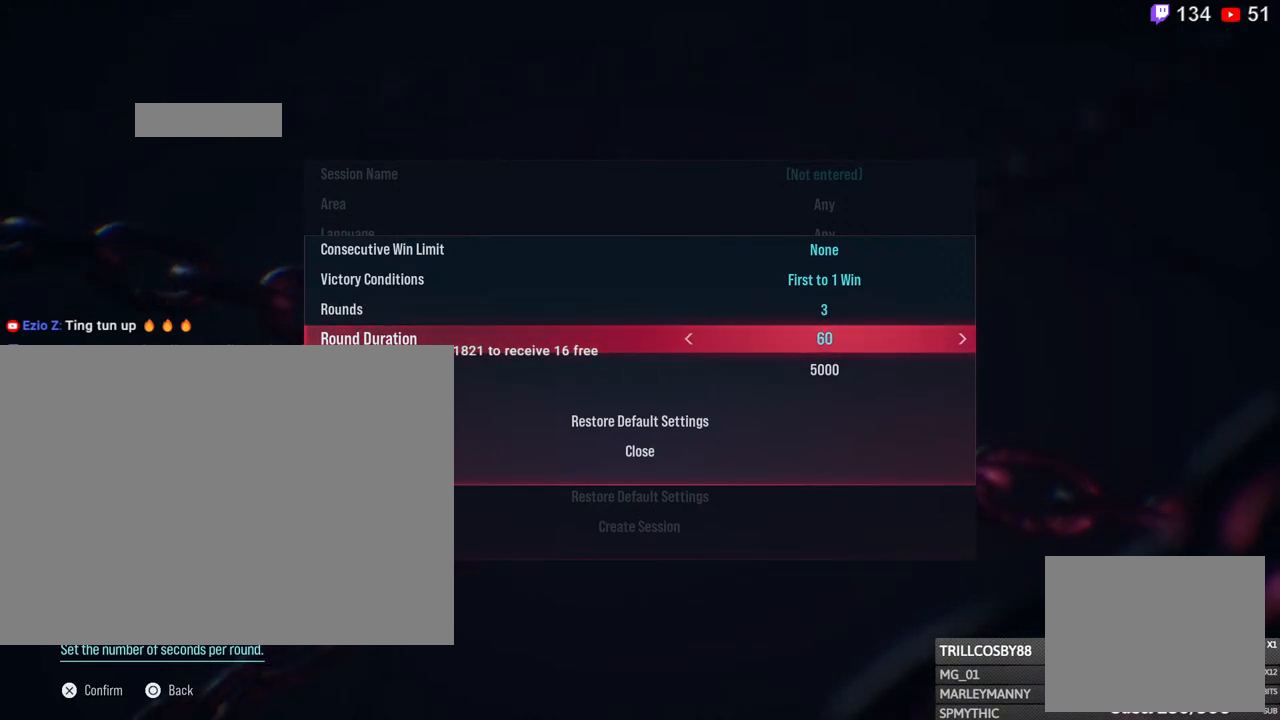
{"buttons": [], "left_stick": "center", "right_stick": "center", "events": [[383, "DPAD_DOWN", "down"], [450, "DPAD_DOWN", "up"]]}
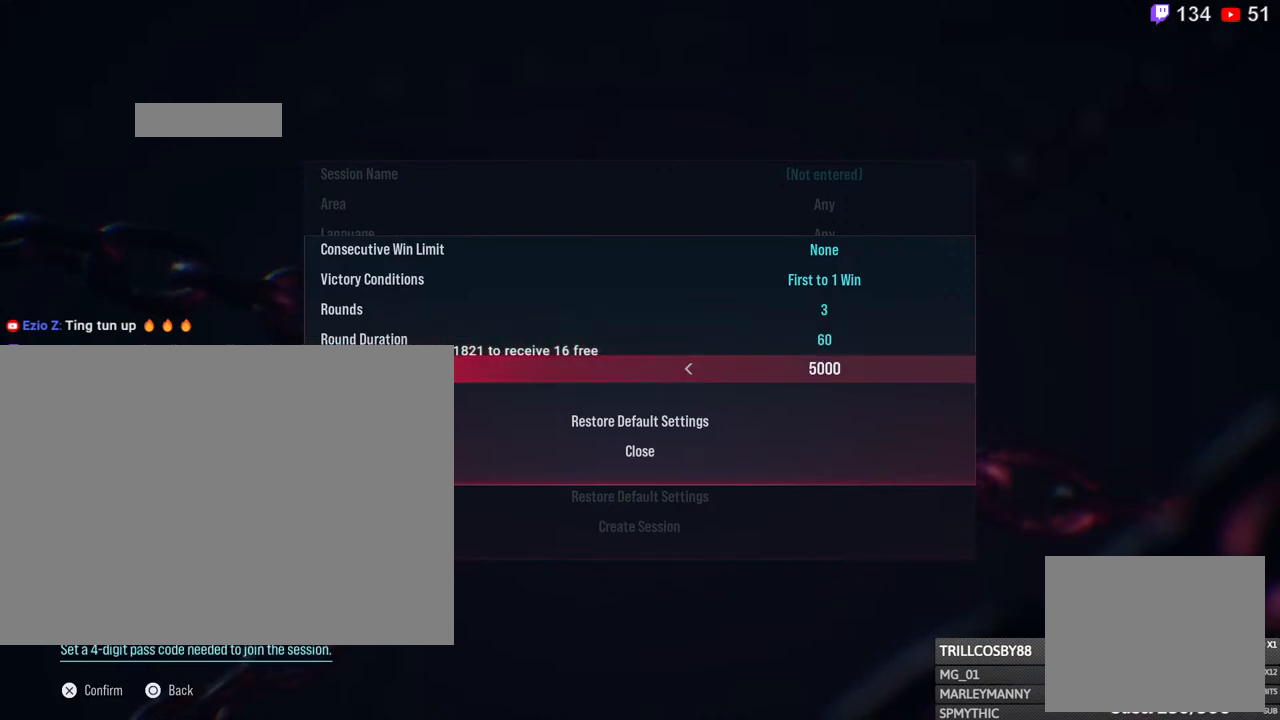
{"buttons": [], "left_stick": "center", "right_stick": "center", "events": [[50, "DPAD_DOWN", "down"], [100, "DPAD_DOWN", "up"], [183, "DPAD_DOWN", "down"], [250, "DPAD_DOWN", "up"], [400, "CROSS", "down"], [500, "CROSS", "up"]]}
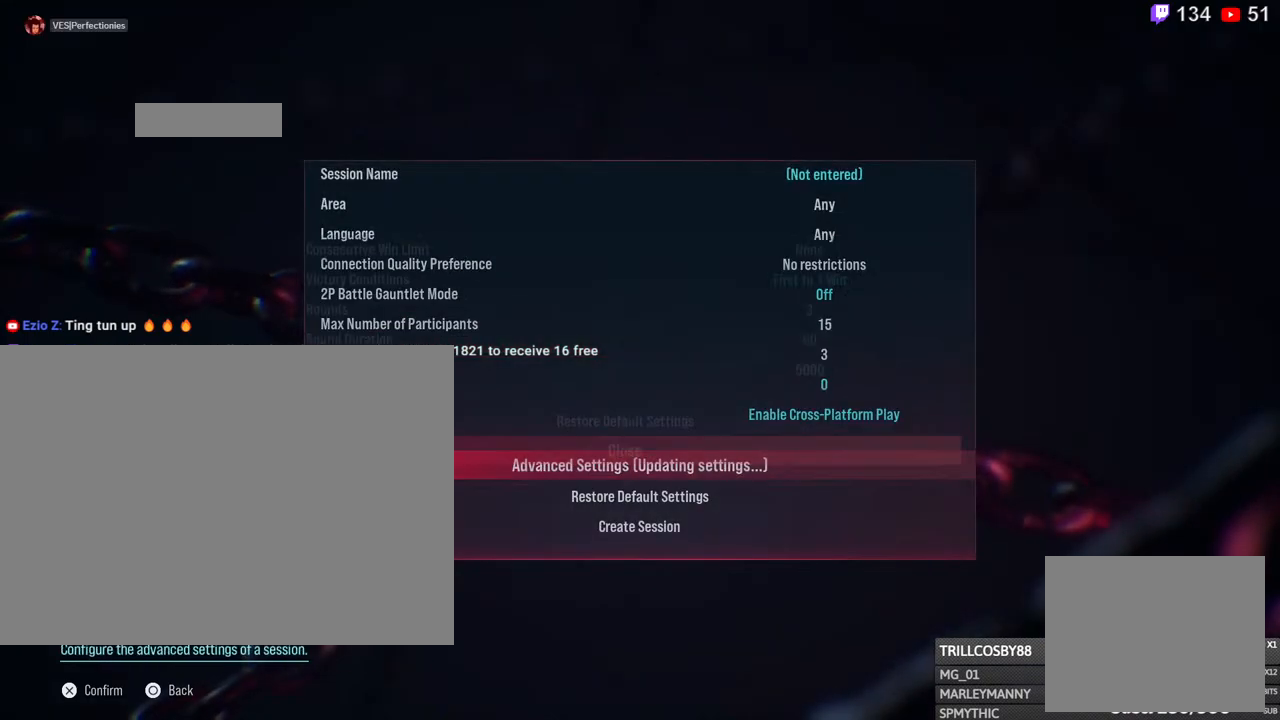
{"buttons": [], "left_stick": "center", "right_stick": "center", "events": []}
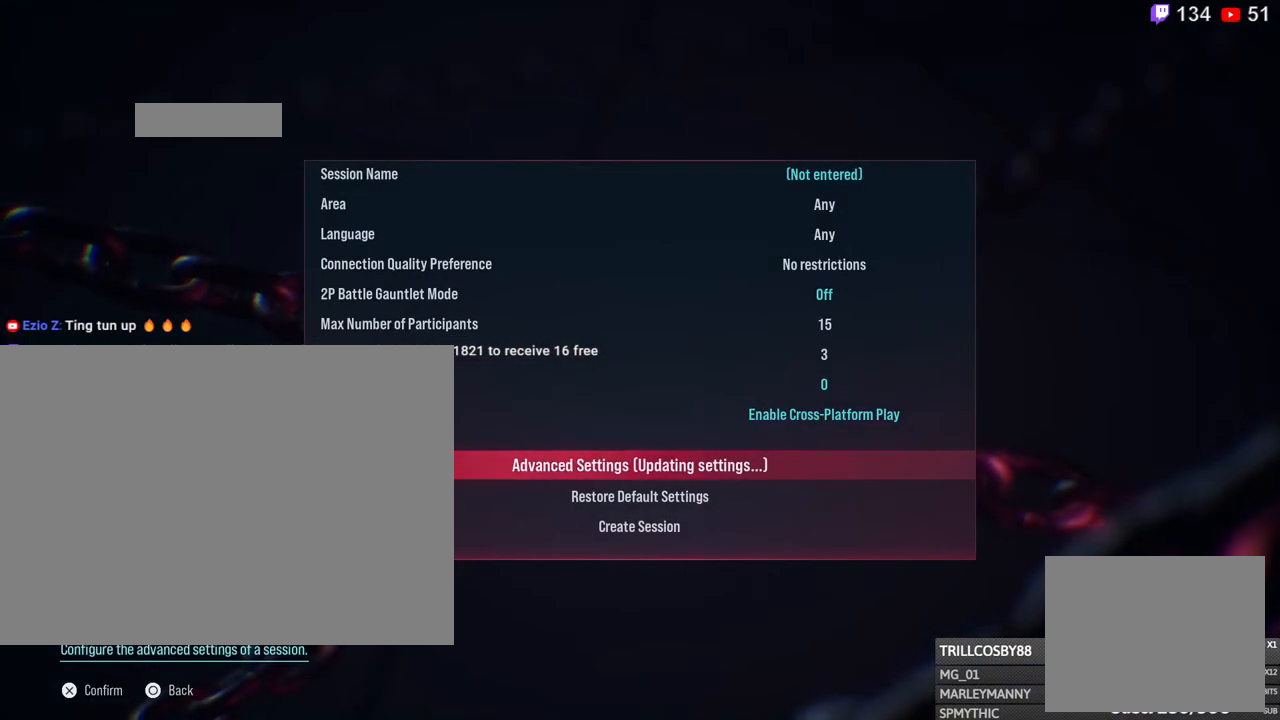
{"buttons": [], "left_stick": "center", "right_stick": "center", "events": []}
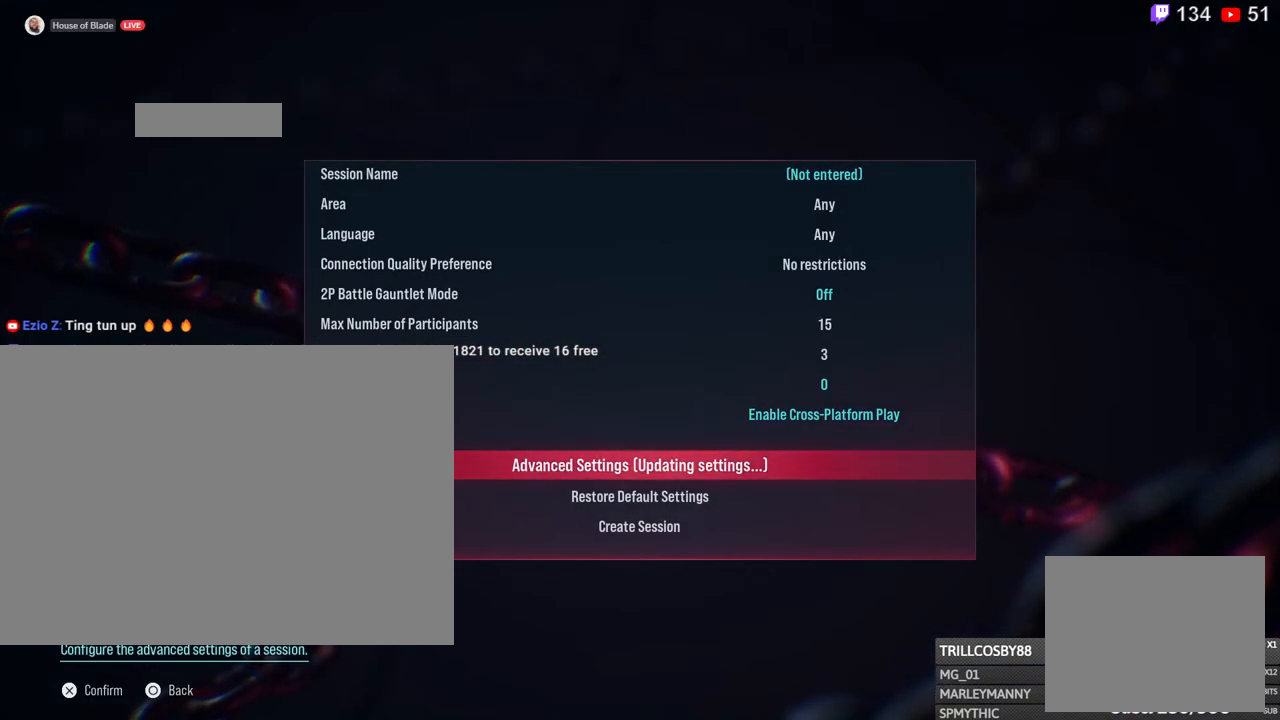
{"buttons": [], "left_stick": "center", "right_stick": "center", "events": [[17, "DPAD_UP", "down"], [83, "DPAD_UP", "up"]]}
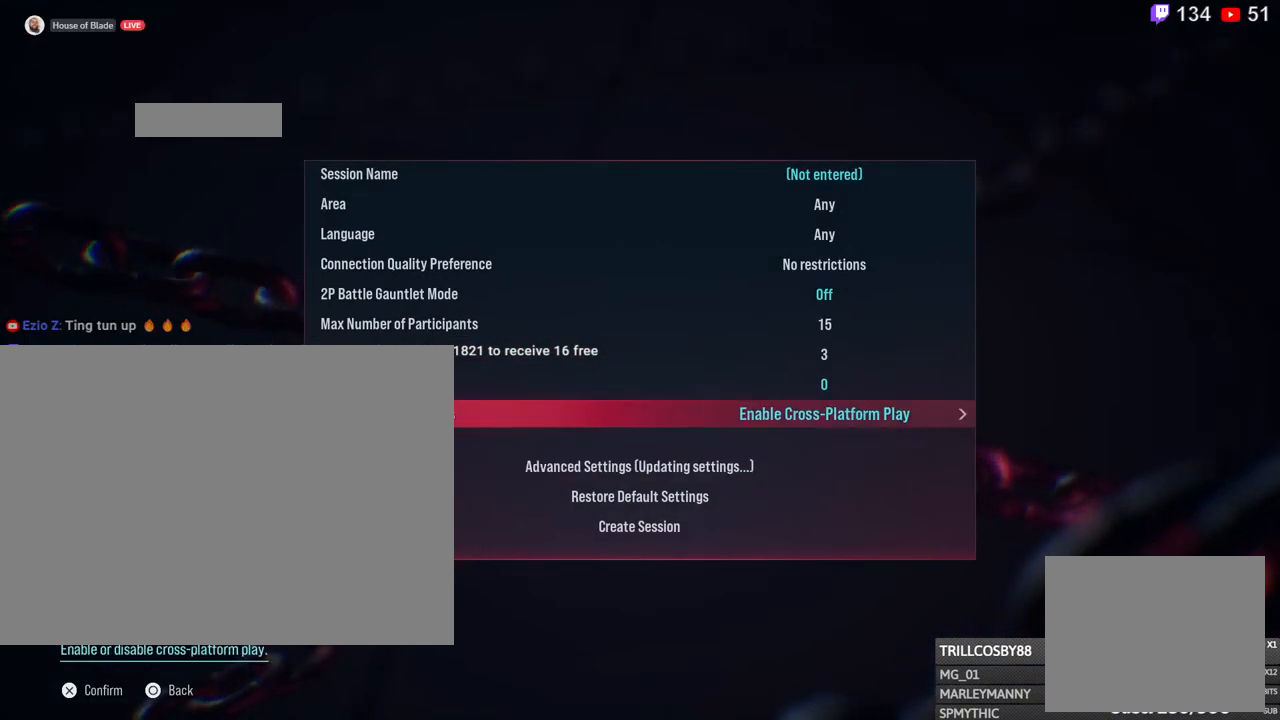
{"buttons": ["DPAD_DOWN"], "left_stick": "center", "right_stick": "center", "events": [[267, "DPAD_DOWN", "down"]]}
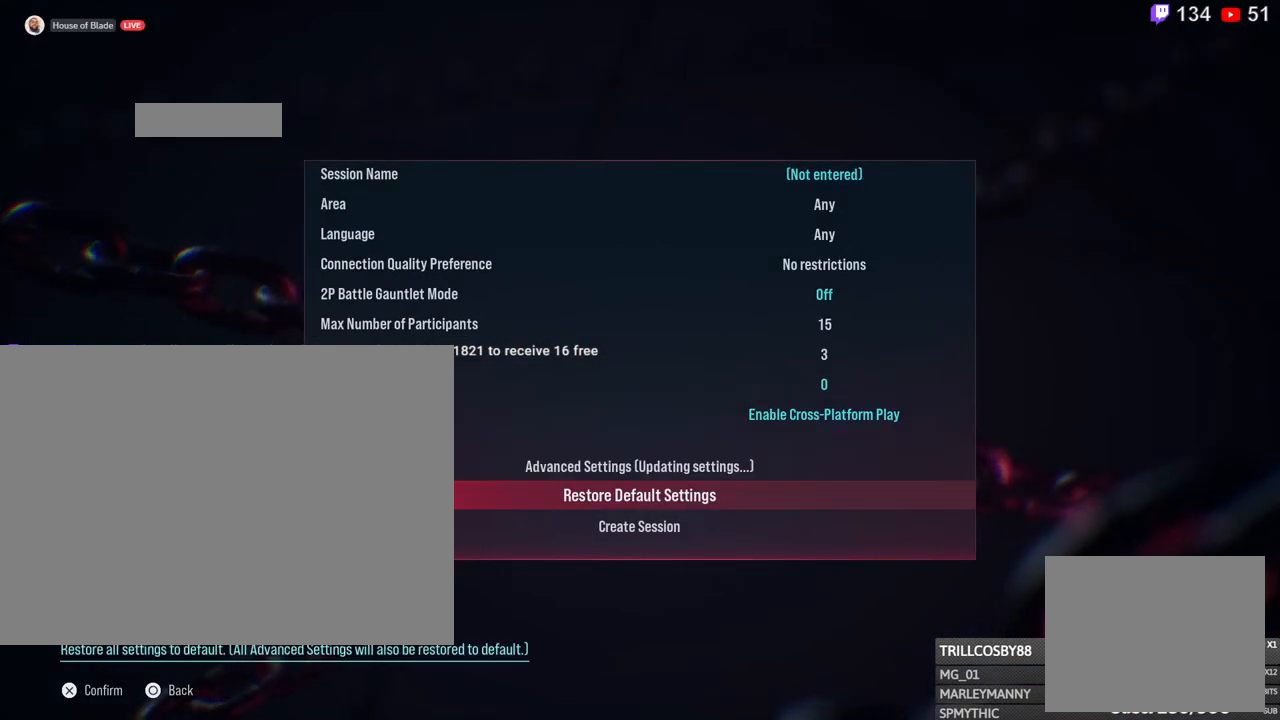
{"buttons": ["CROSS"], "left_stick": "center", "right_stick": "center", "events": [[150, "DPAD_DOWN", "up"], [417, "CROSS", "down"]]}
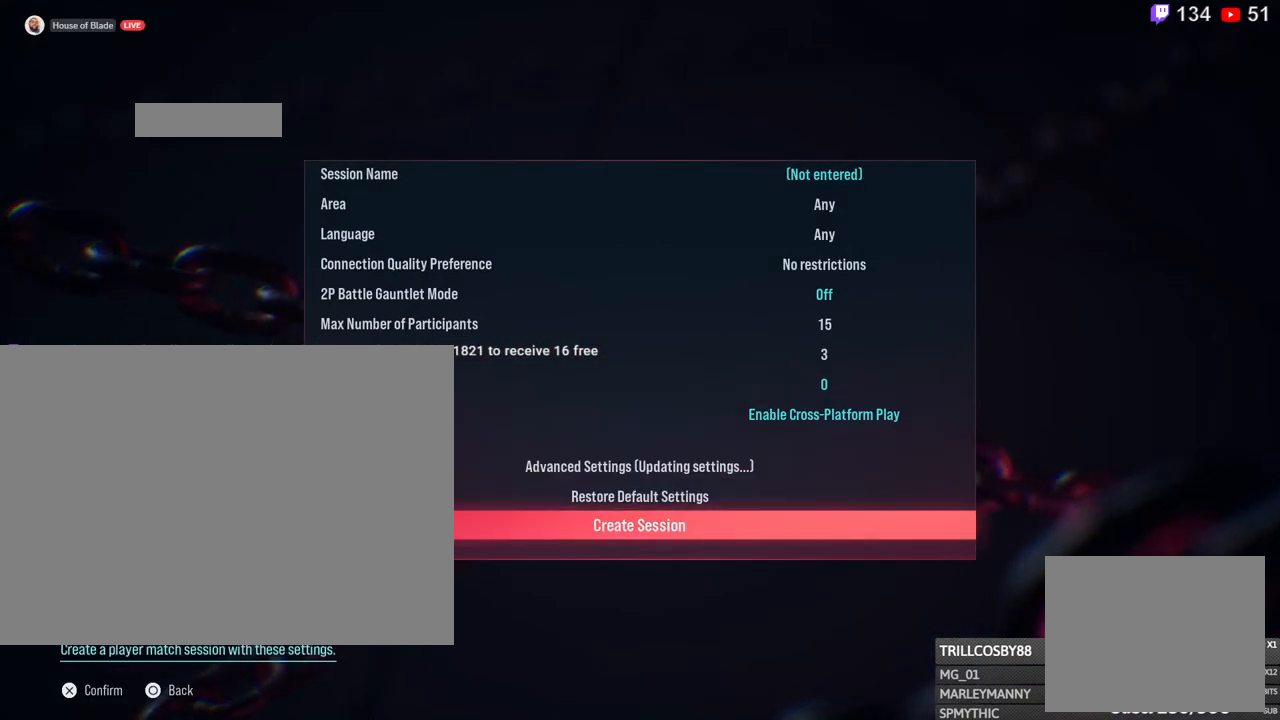
{"buttons": [], "left_stick": "center", "right_stick": "center", "events": [[67, "CROSS", "up"]]}
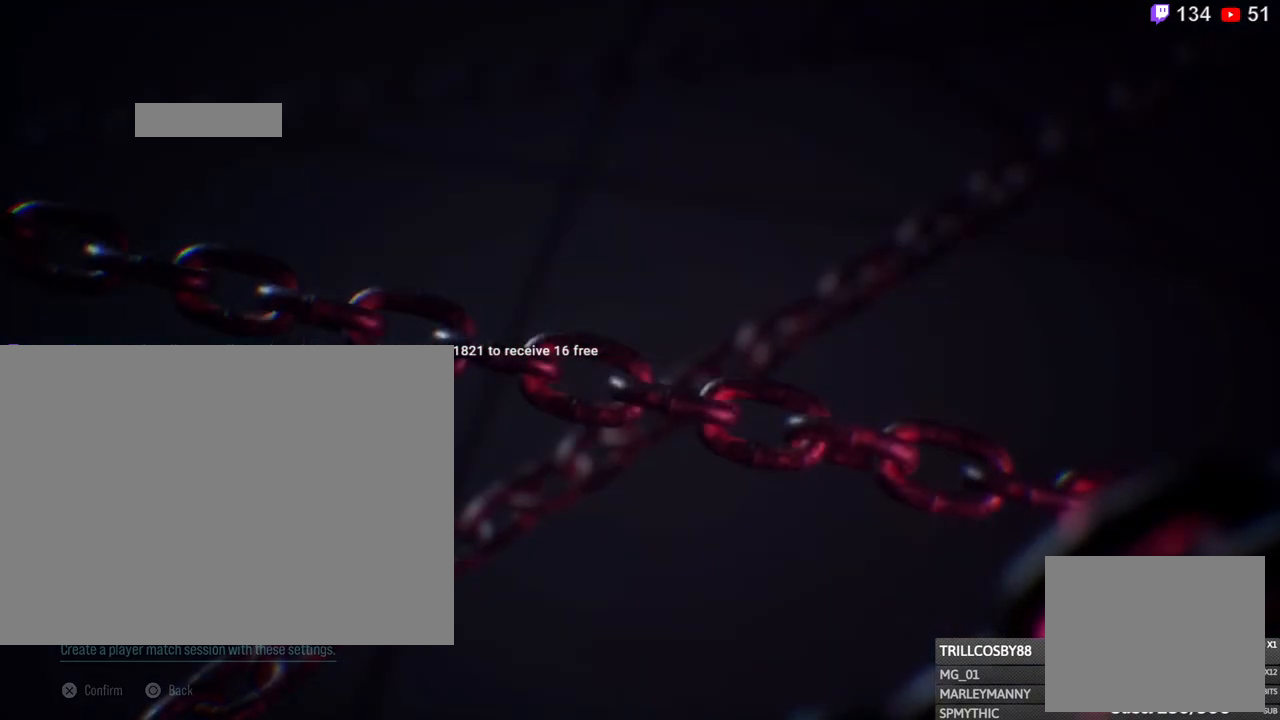
{"buttons": [], "left_stick": "center", "right_stick": "center", "events": []}
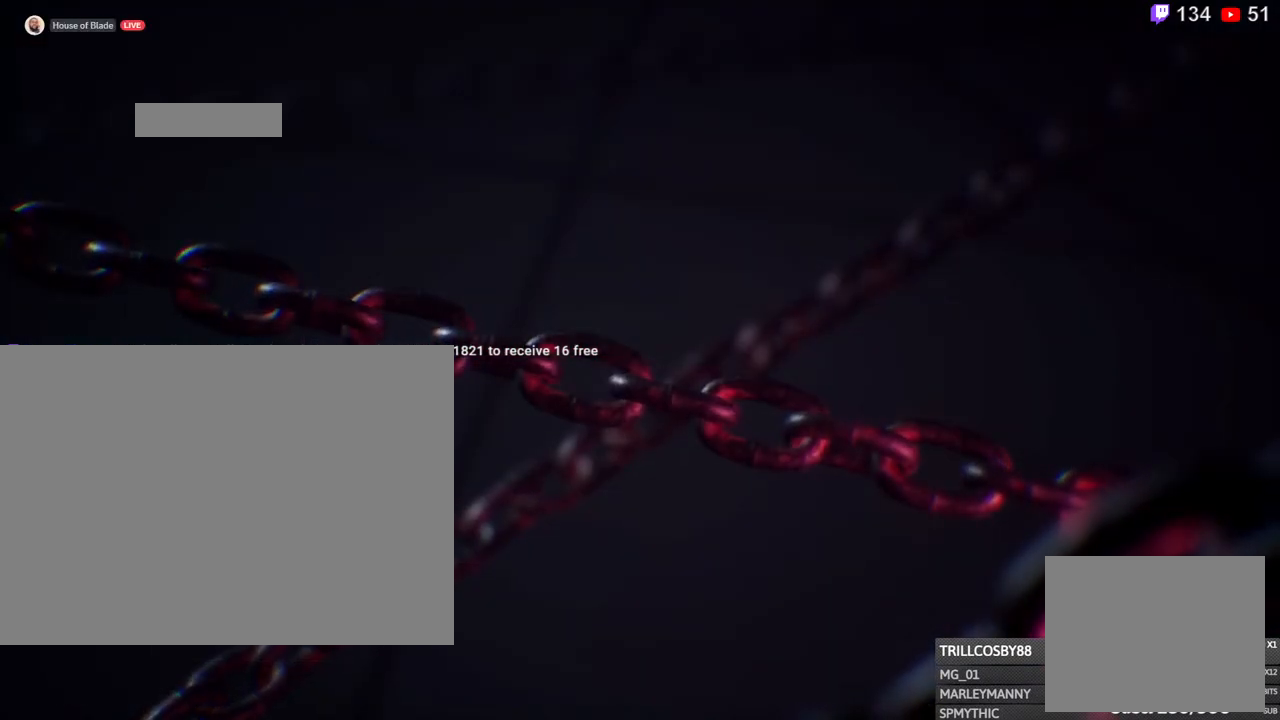
{"buttons": [], "left_stick": "center", "right_stick": "center", "events": []}
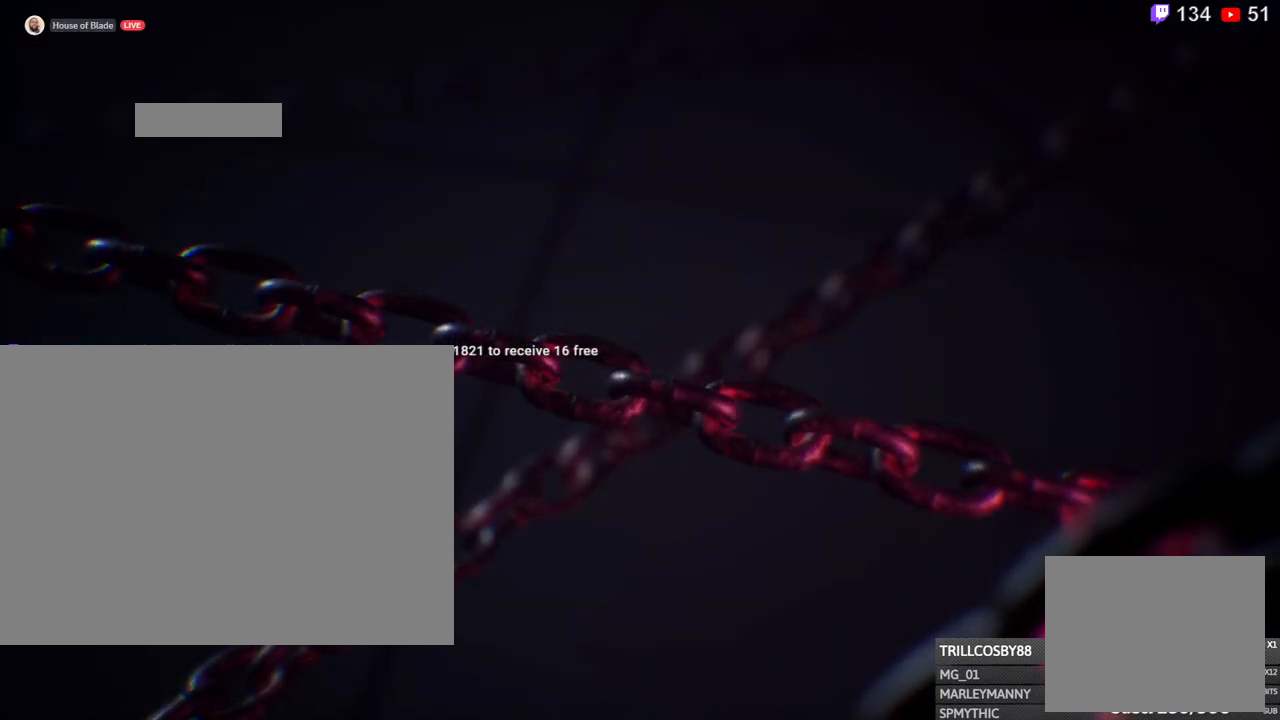
{"buttons": [], "left_stick": "center", "right_stick": "center", "events": []}
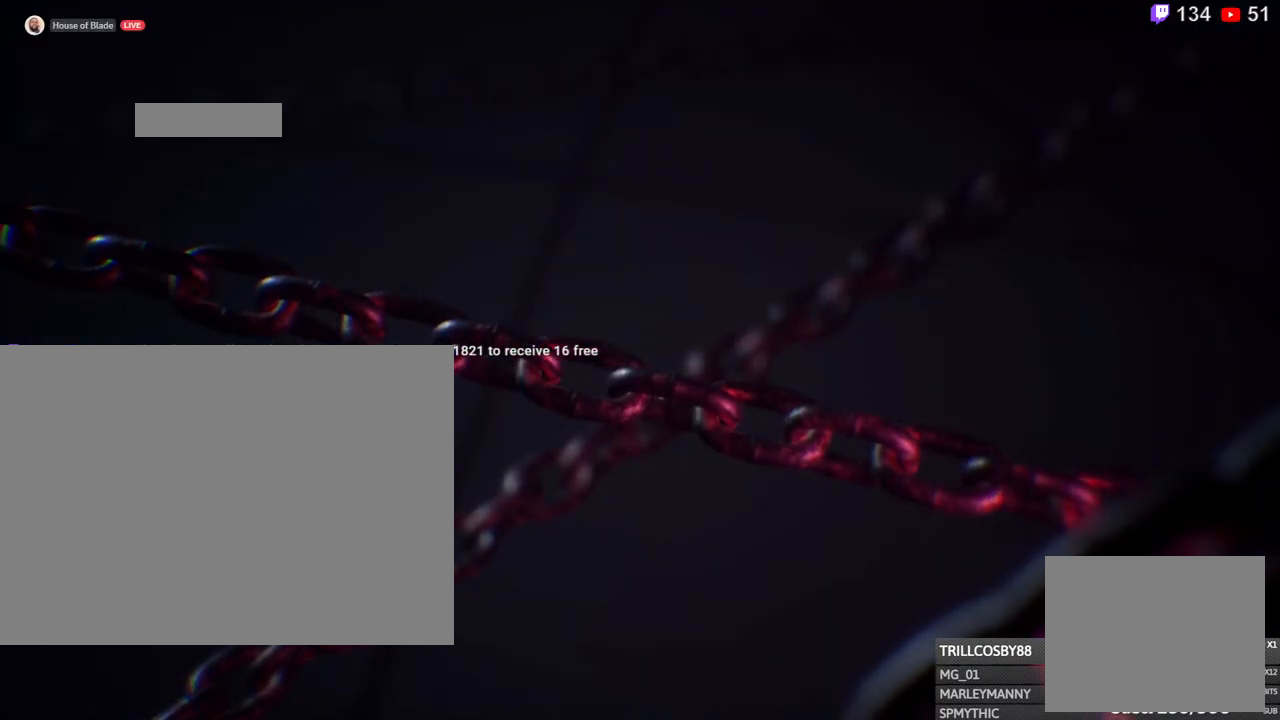
{"buttons": [], "left_stick": "center", "right_stick": "center", "events": []}
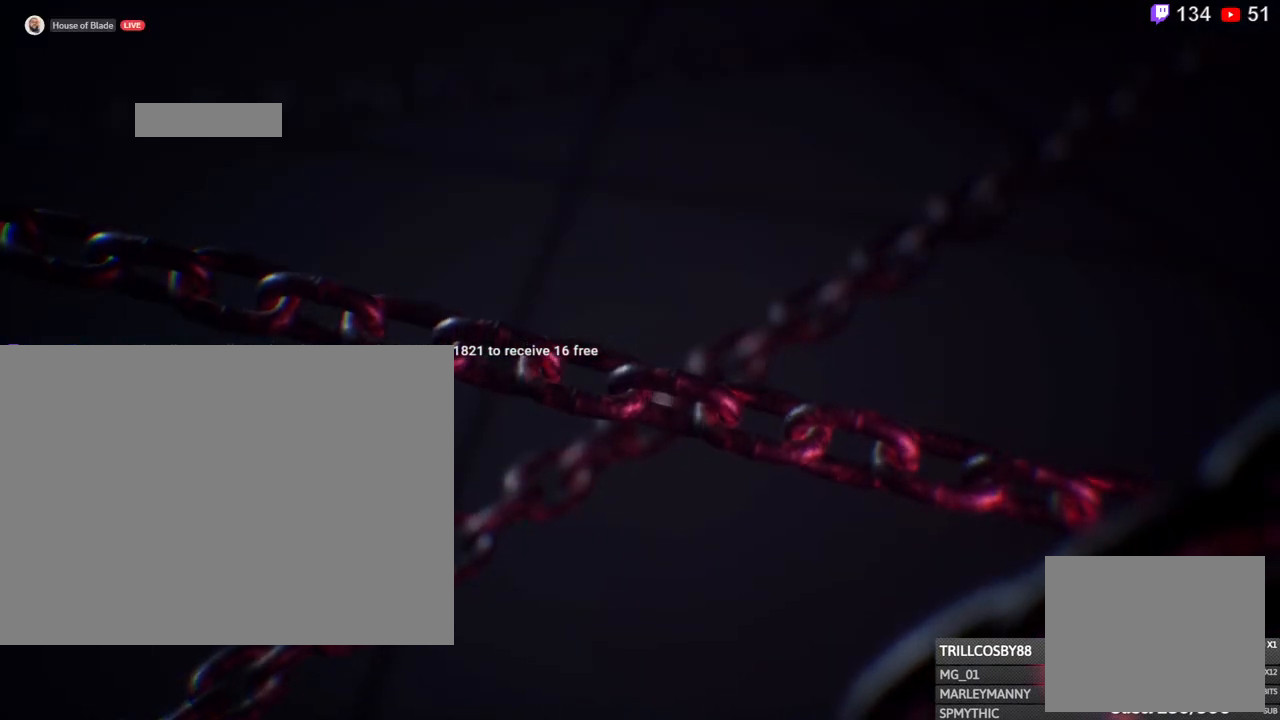
{"buttons": [], "left_stick": "center", "right_stick": "center", "events": []}
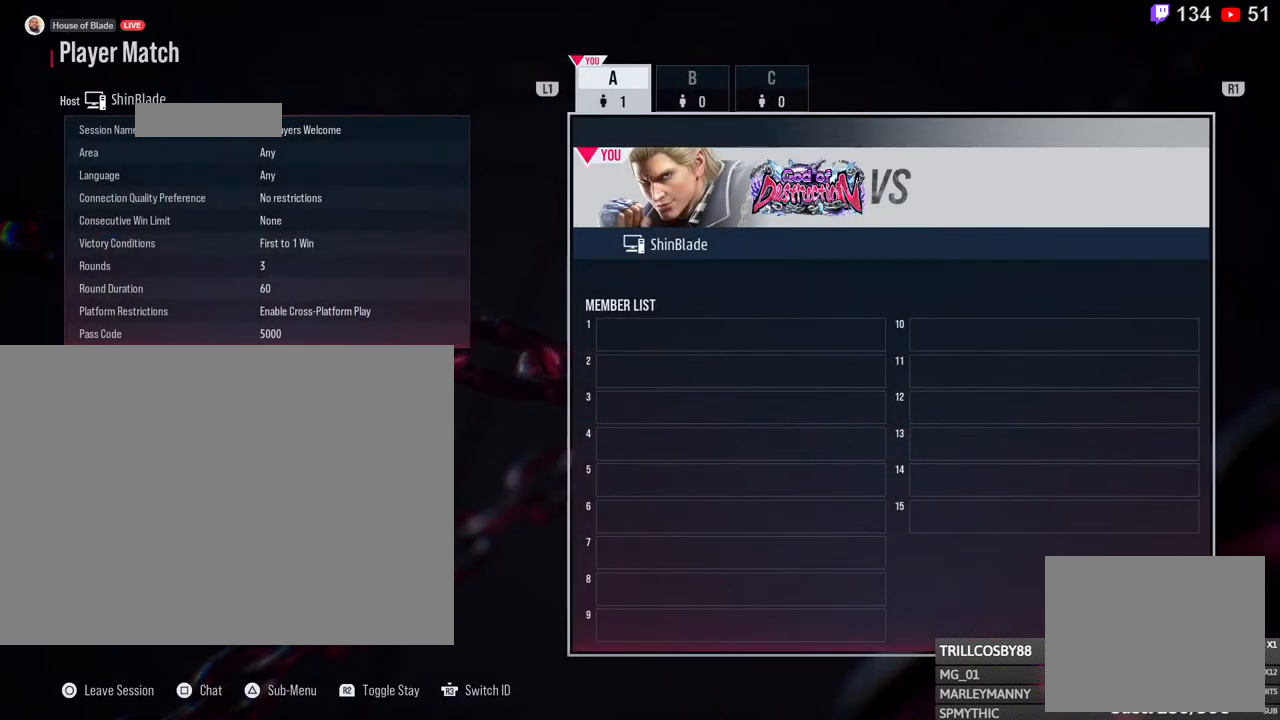
{"buttons": [], "left_stick": "center", "right_stick": "center", "events": []}
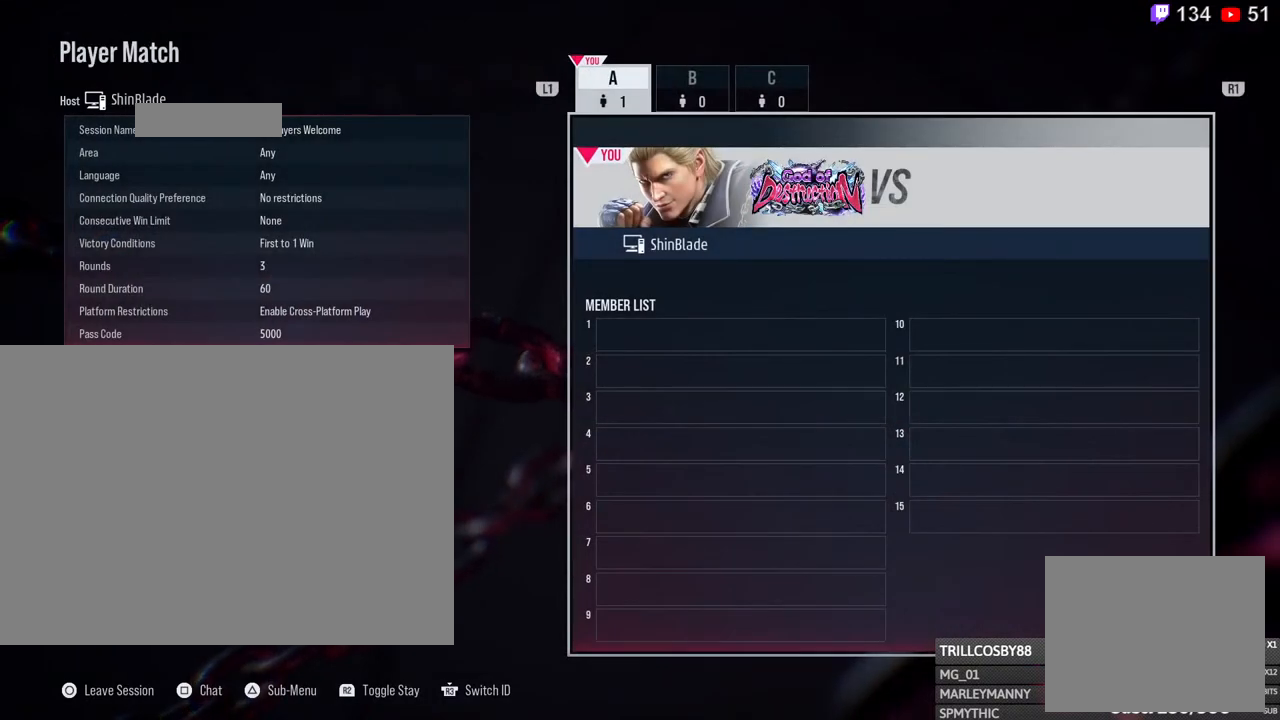
{"buttons": [], "left_stick": "center", "right_stick": "center", "events": [[133, "TRIANGLE", "down"], [233, "TRIANGLE", "up"]]}
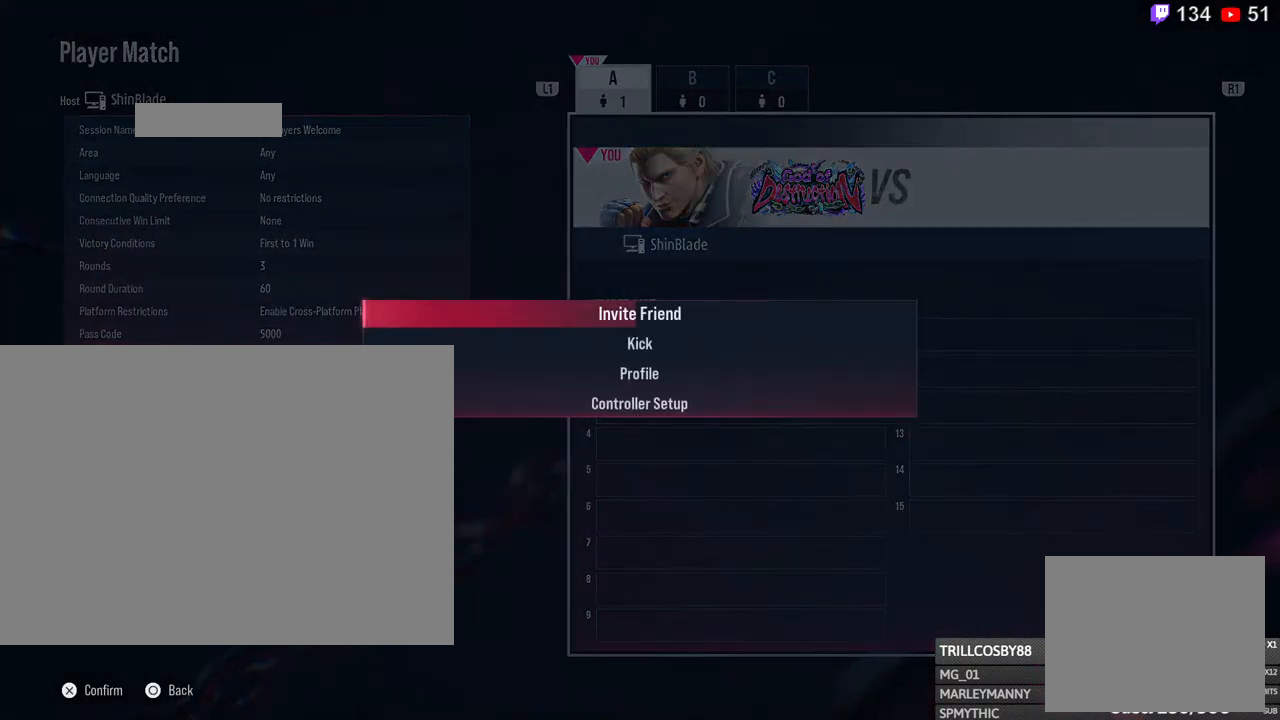
{"buttons": [], "left_stick": "center", "right_stick": "center", "events": []}
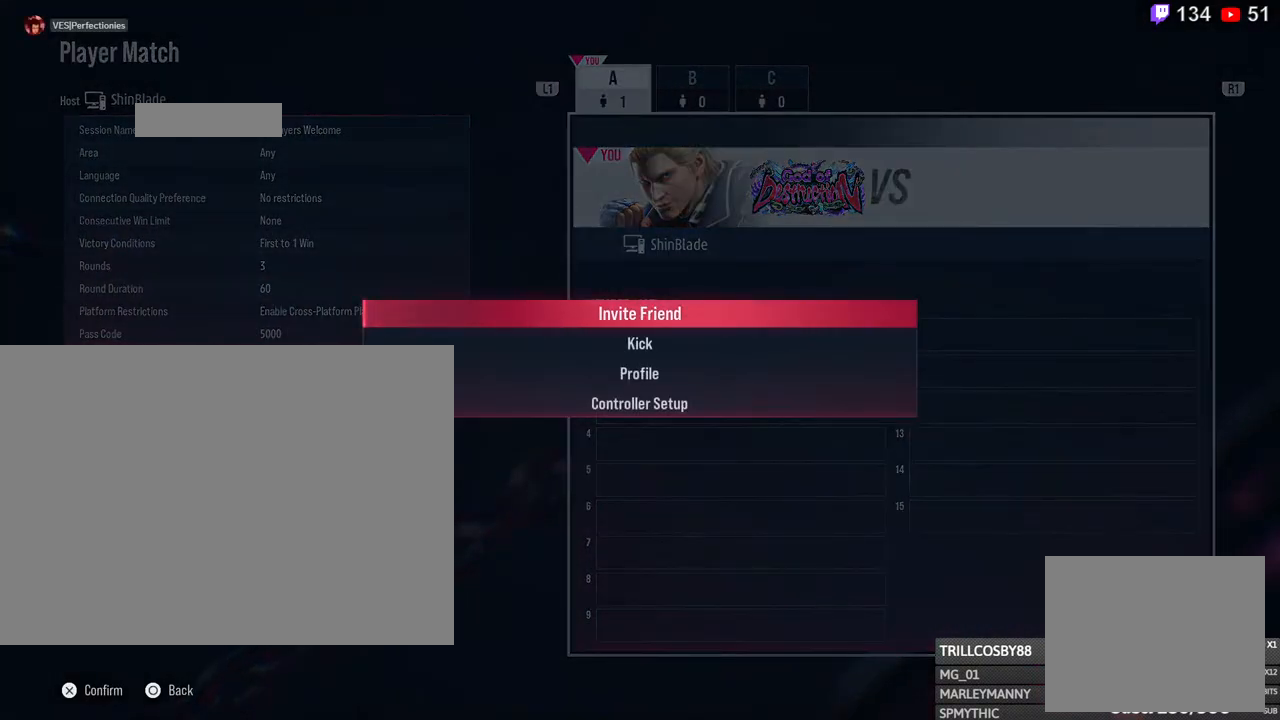
{"buttons": [], "left_stick": "center", "right_stick": "center", "events": []}
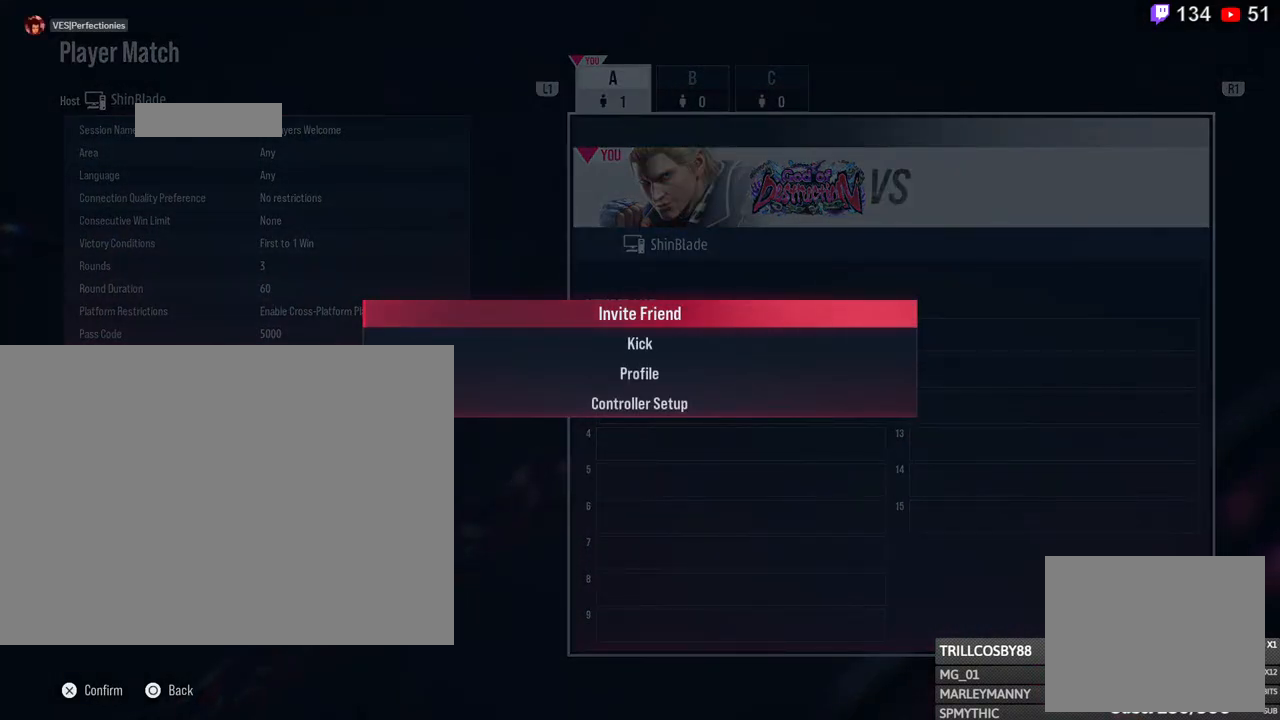
{"buttons": [], "left_stick": "center", "right_stick": "center", "events": [[283, "CIRCLE", "down"], [433, "CIRCLE", "up"]]}